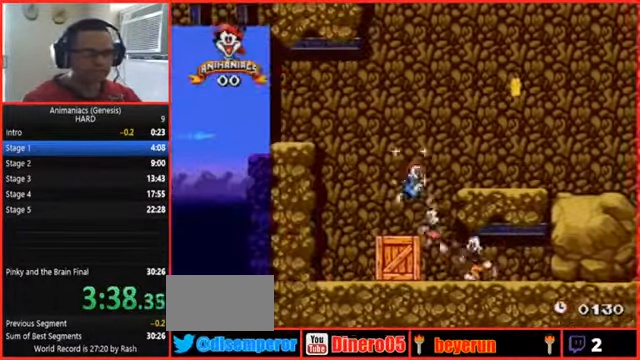
Gameplay with a controller (Nintendo layout); each line is a JSON object with the inputs held at the frame after it (dt_ms = milliseconds from this image to that frame). "events" lists button and stick changes between this image and that frame as [ms after this image, input, new state], when the widget could be followed in between. Not read: DPAD_DOWN L3 R3 SELECT START.
{"dt_ms": 1000, "buttons": ["DPAD_RIGHT"]}
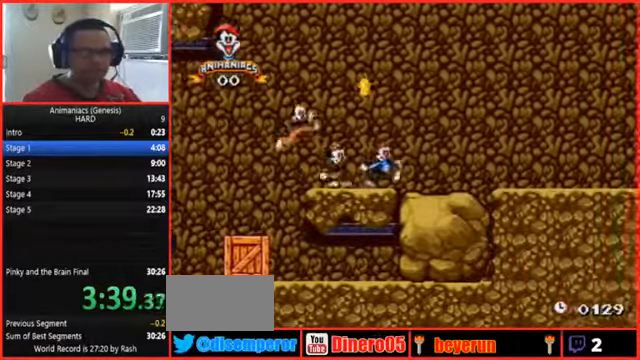
{"dt_ms": 500, "buttons": ["DPAD_RIGHT"], "events": []}
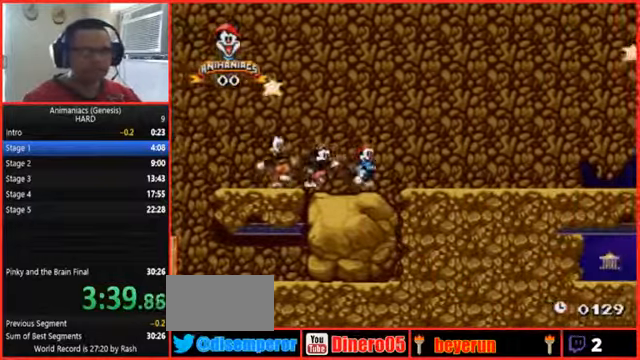
{"dt_ms": 500, "buttons": ["DPAD_RIGHT"], "events": [[234, "L1", "down"], [300, "L1", "up"]]}
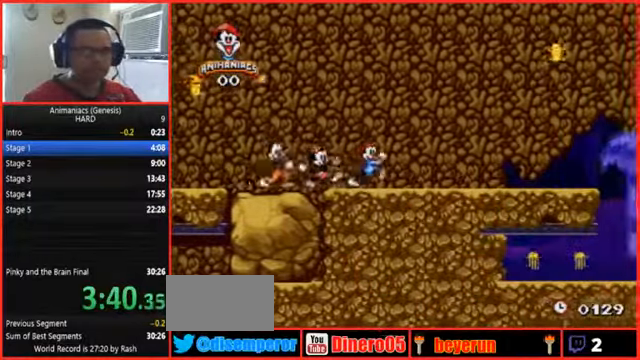
{"dt_ms": 1000, "buttons": ["DPAD_RIGHT"], "events": [[67, "L1", "down"], [167, "L1", "up"], [200, "R1", "down"], [267, "R1", "up"], [434, "L1", "down"], [534, "L1", "up"], [634, "L1", "down"], [700, "L1", "up"]]}